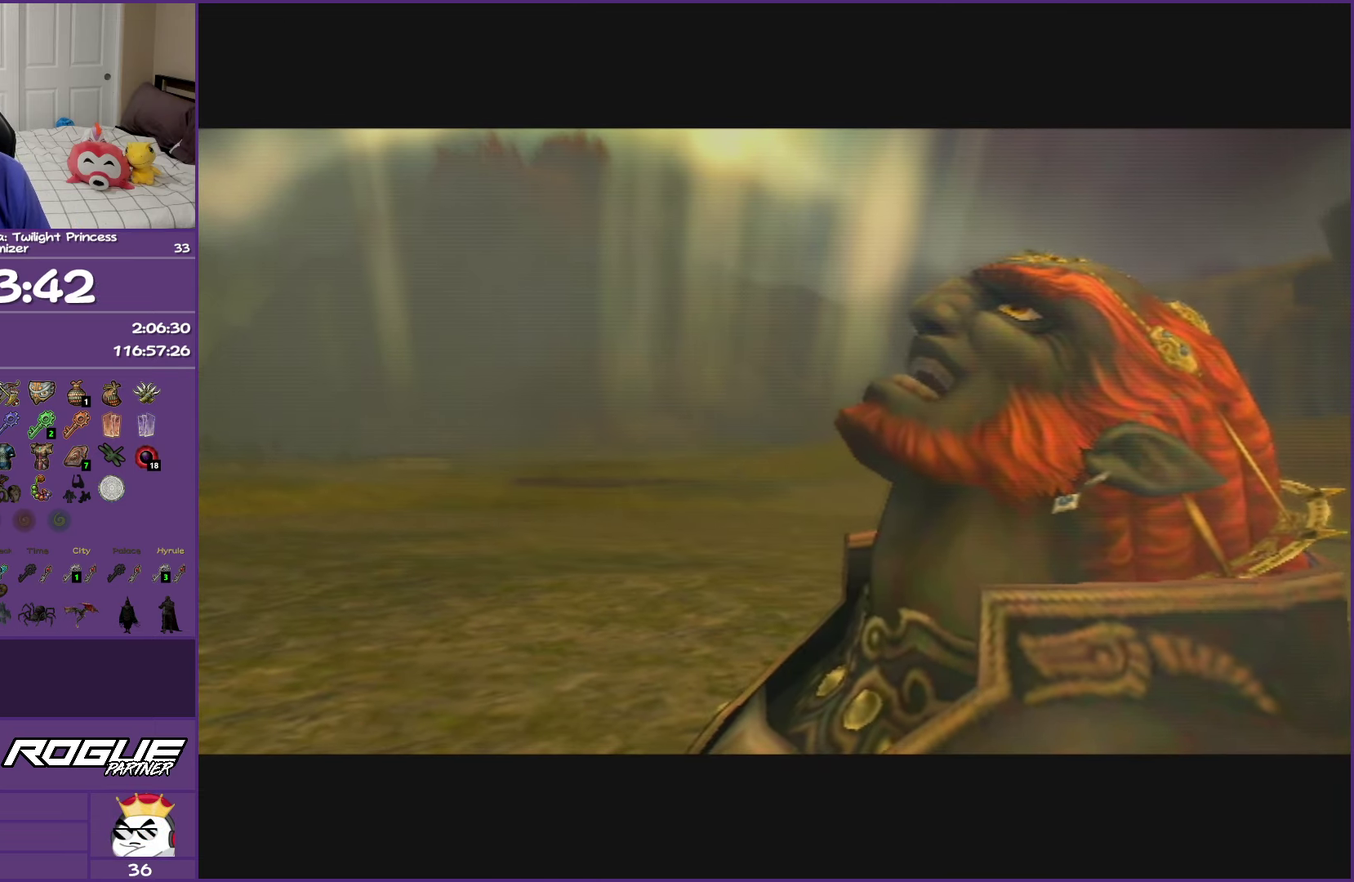
Gameplay with a controller (Nintendo layout); each line is a JSON object with the inputs held at the frame after it. "events" lists button and stick changes between this image and that frame as [ms after this image, input, new state], when the widget could be followed in between. This overlay highlights the sticks when they move; stick clicks (L3 R3) are not distinguishable. Not read: L3 R3 left_stick.
{"buttons": ["B"], "right_stick": "center", "events": [[500, "B", "down"]]}
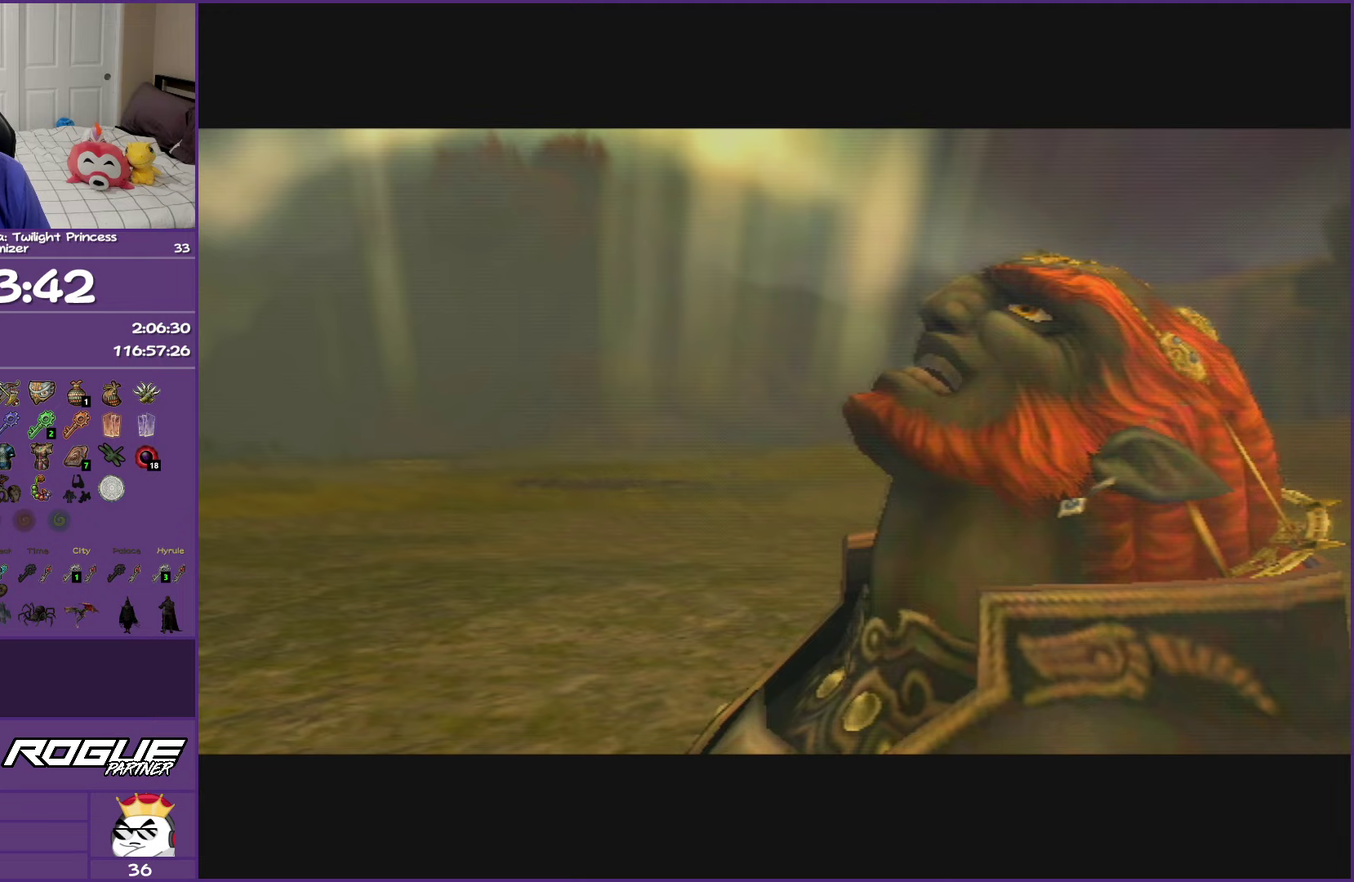
{"buttons": ["B"], "right_stick": "center", "events": []}
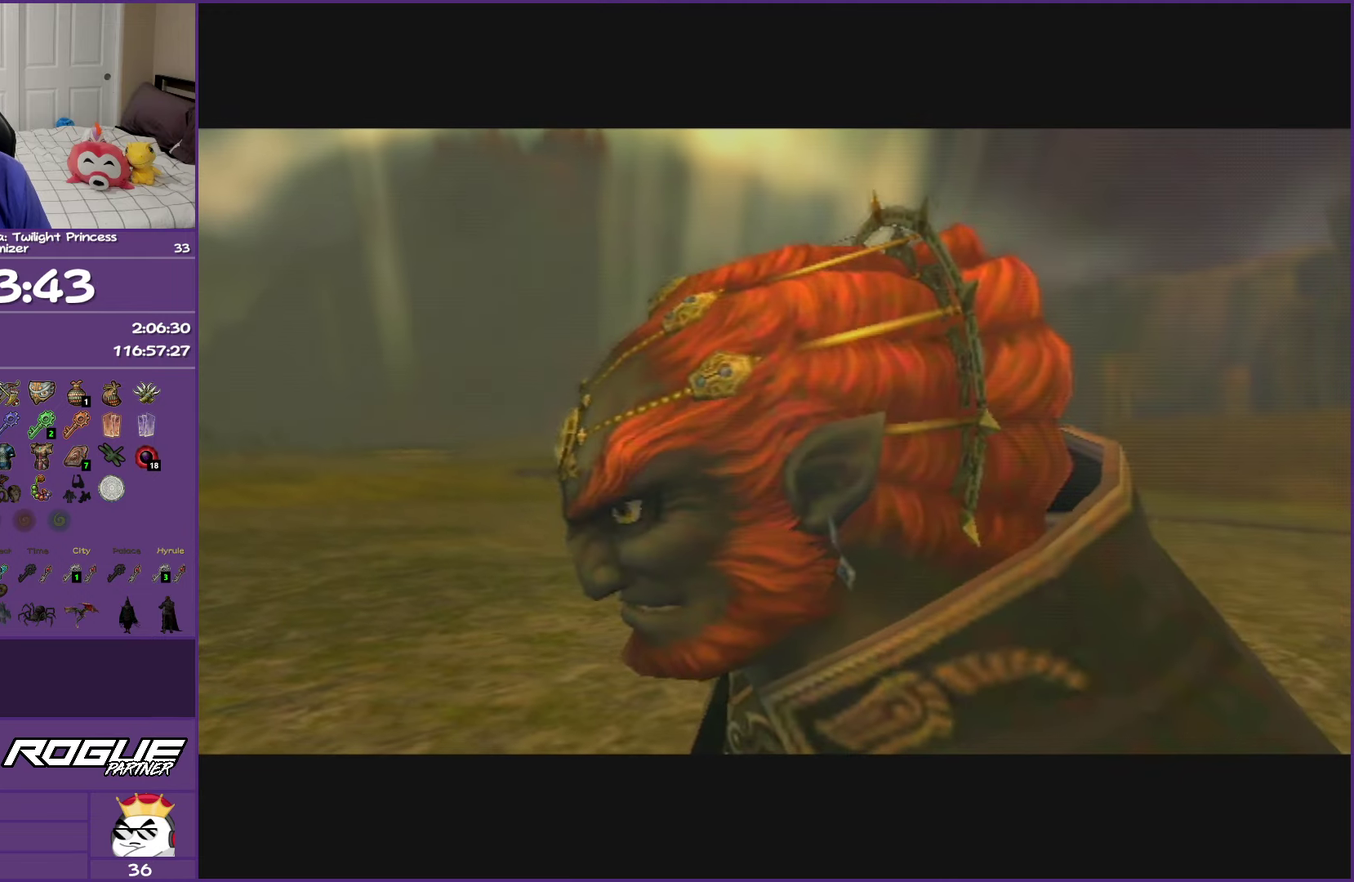
{"buttons": ["B"], "right_stick": "center", "events": []}
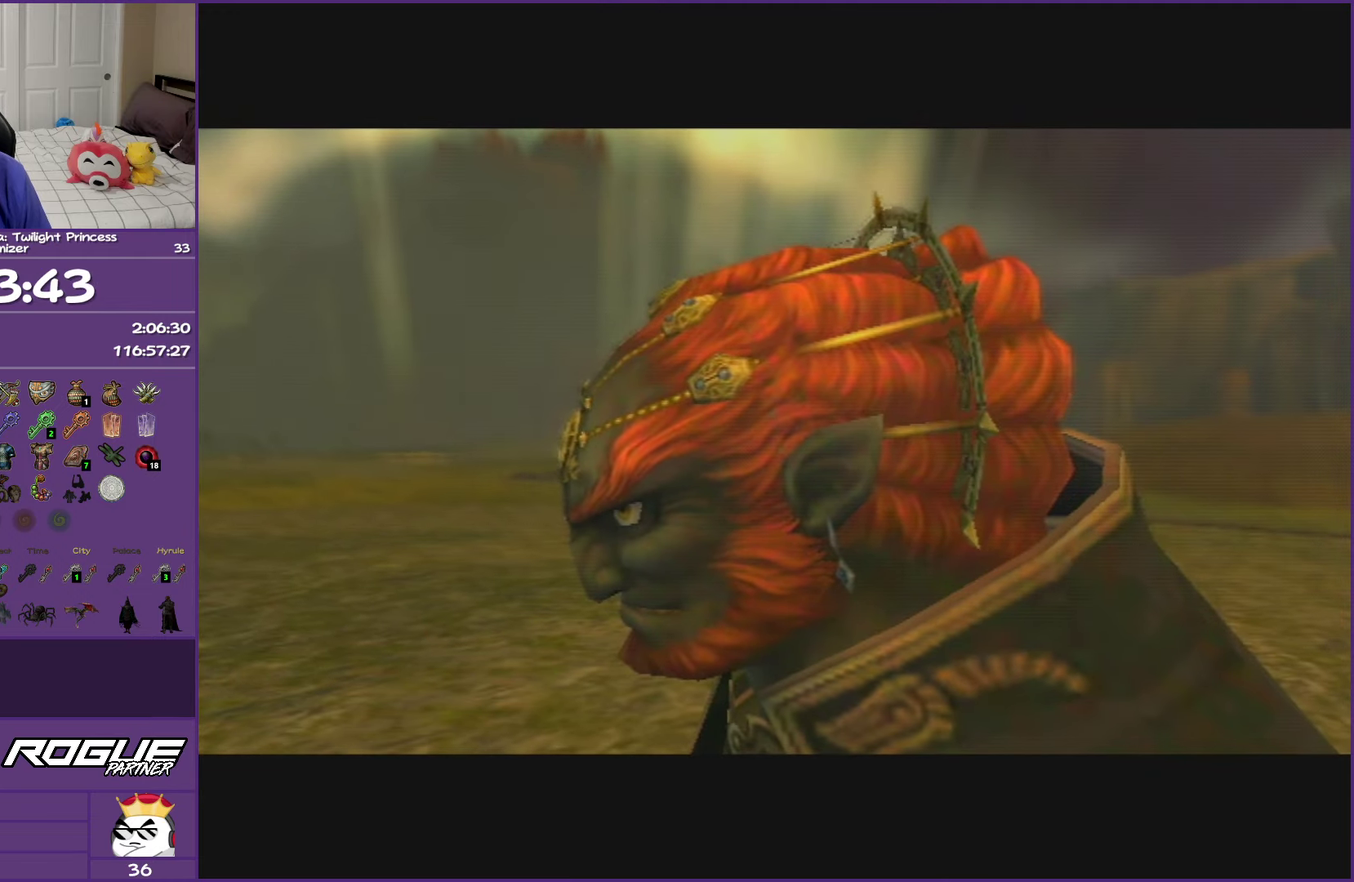
{"buttons": ["B"], "right_stick": "center", "events": []}
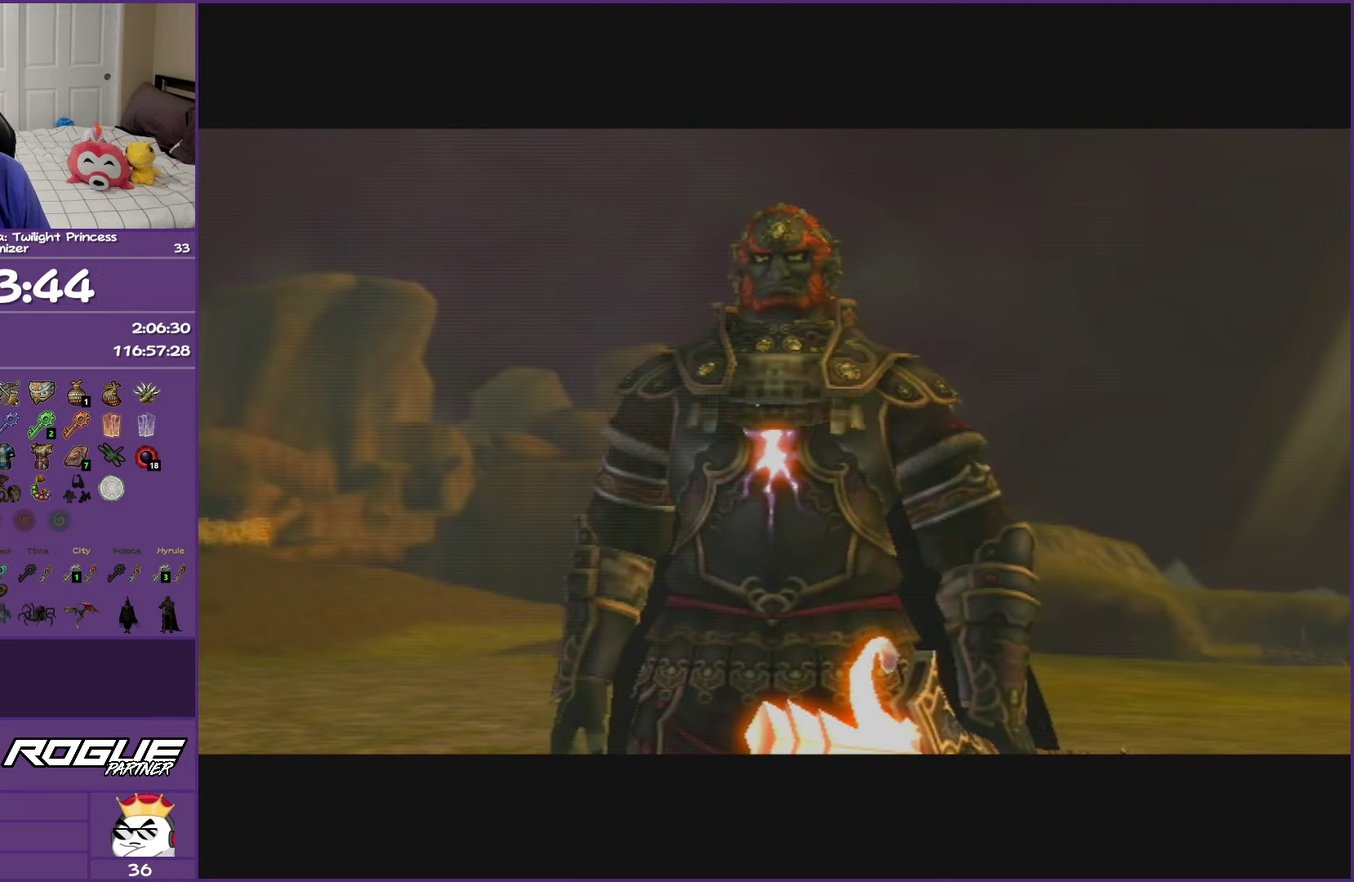
{"buttons": ["B"], "right_stick": "center", "events": []}
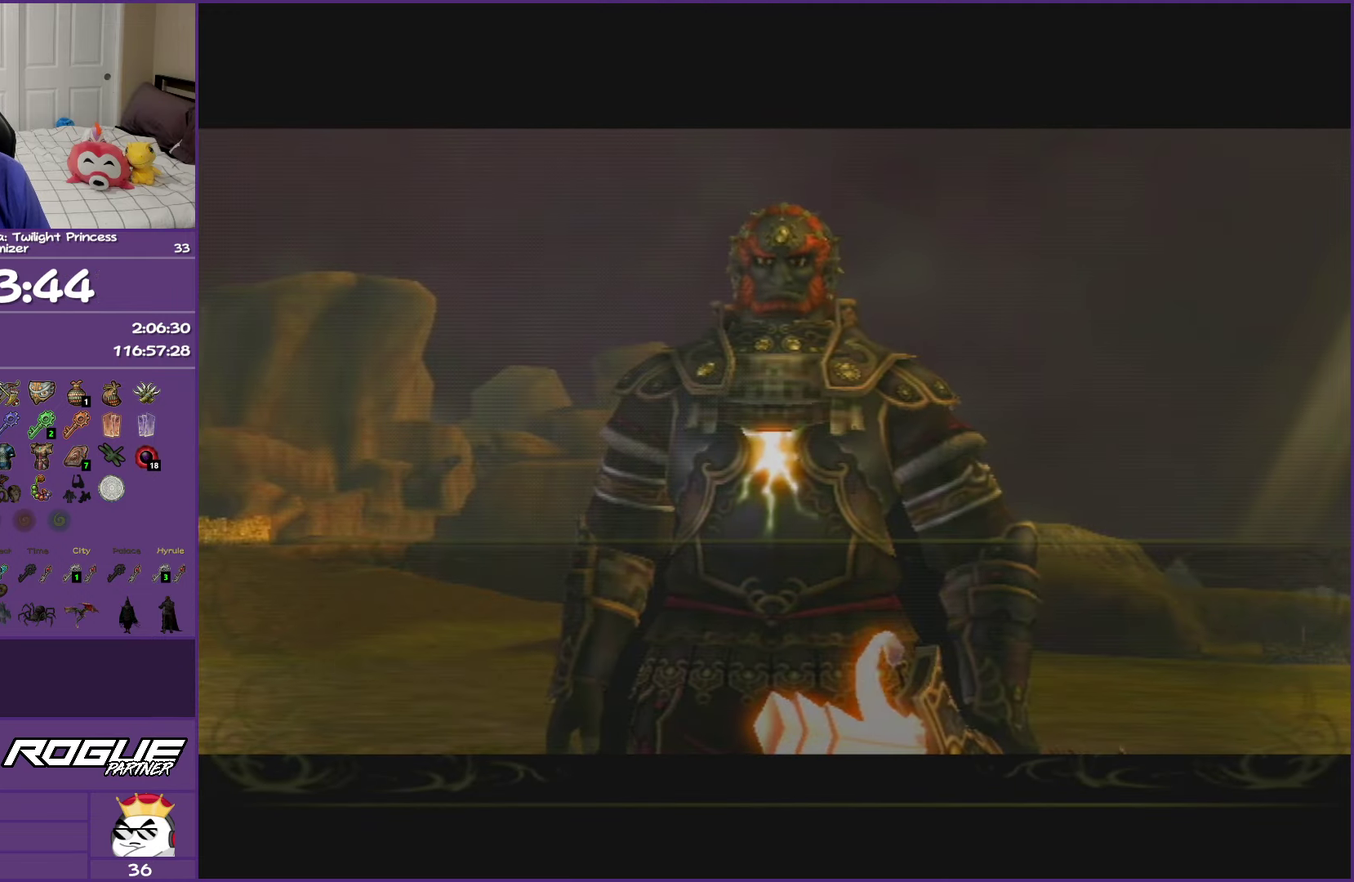
{"buttons": ["B"], "right_stick": "center", "events": []}
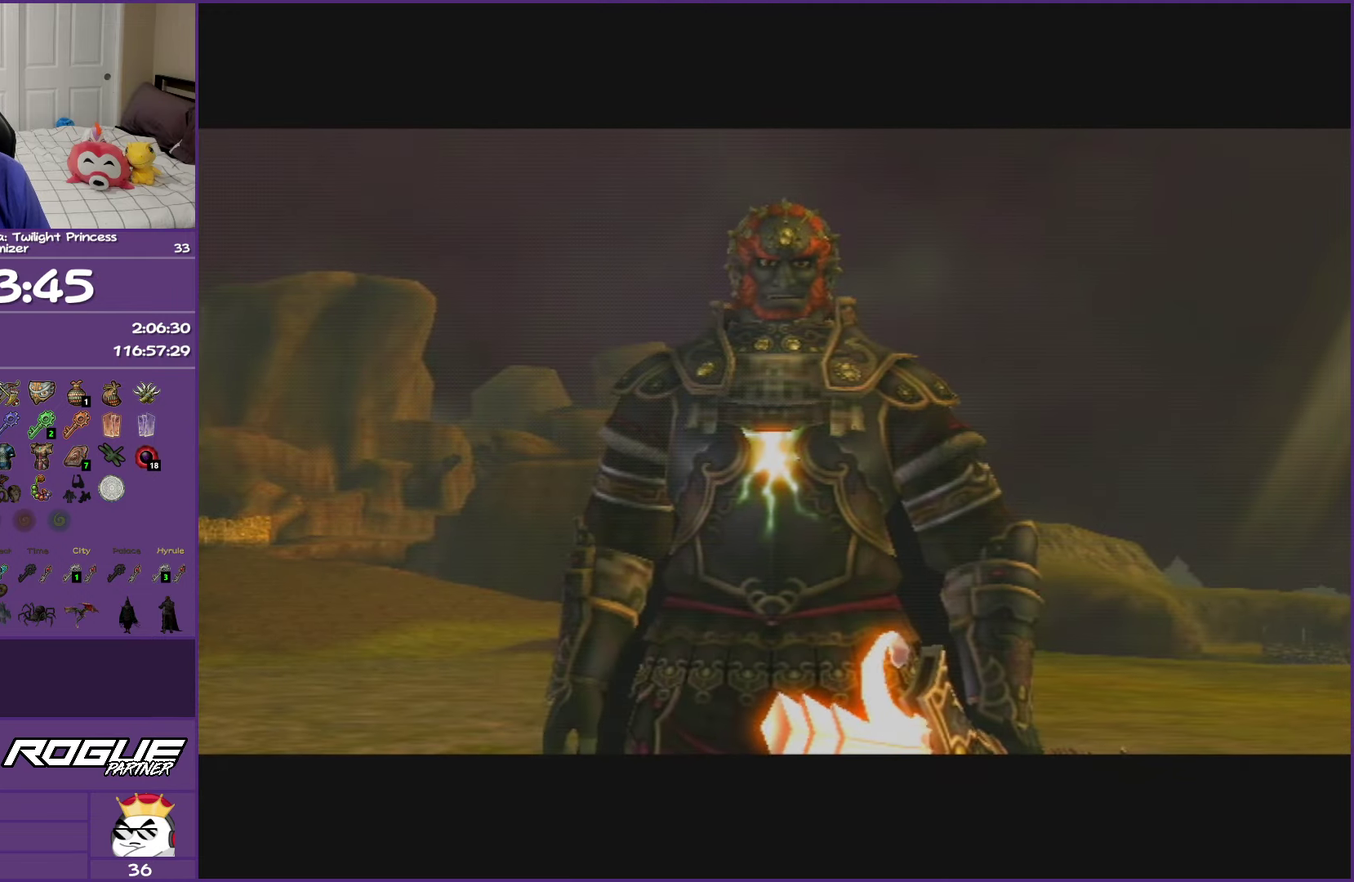
{"buttons": ["B"], "right_stick": "center", "events": []}
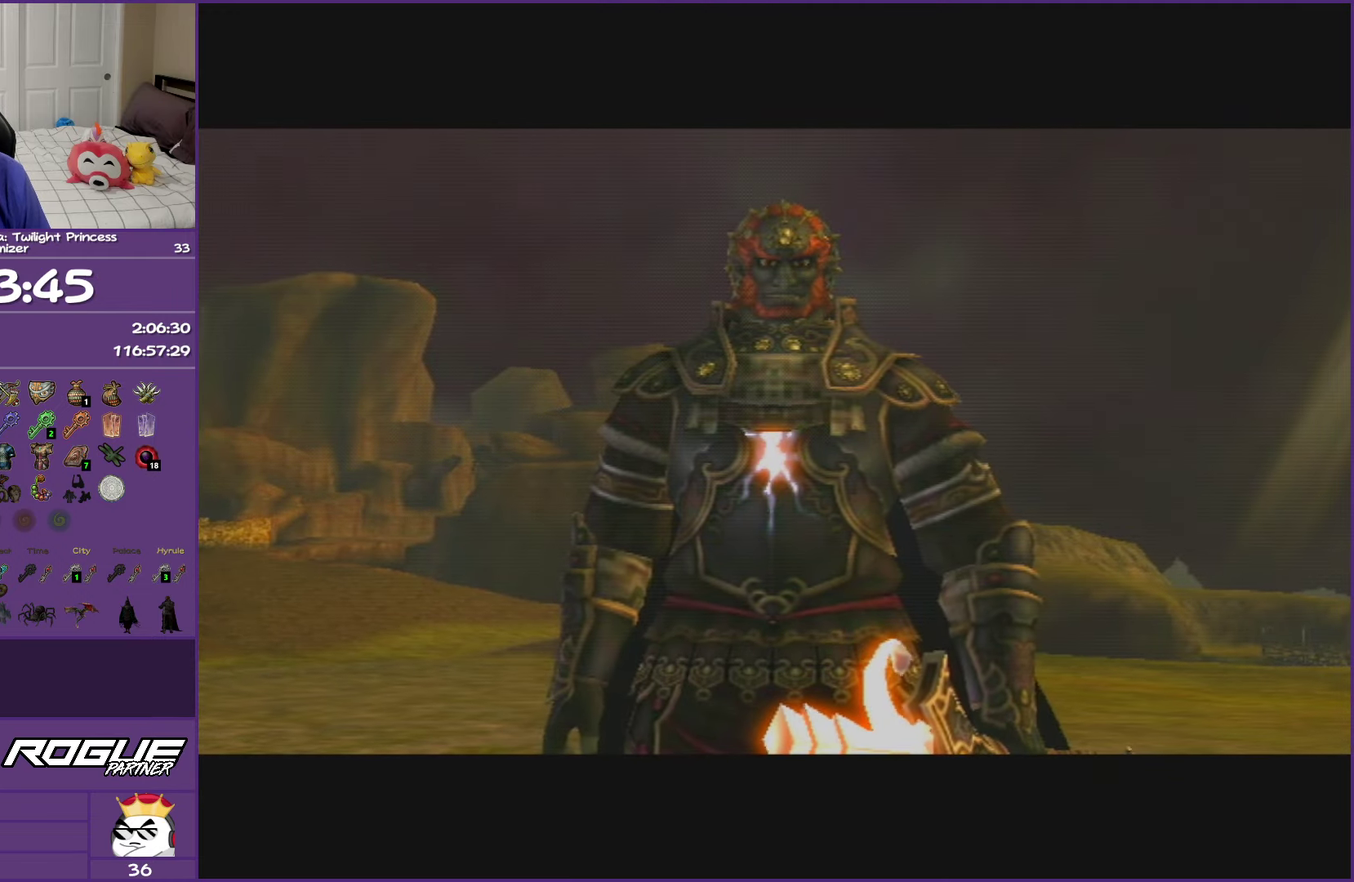
{"buttons": ["B"], "right_stick": "center", "events": []}
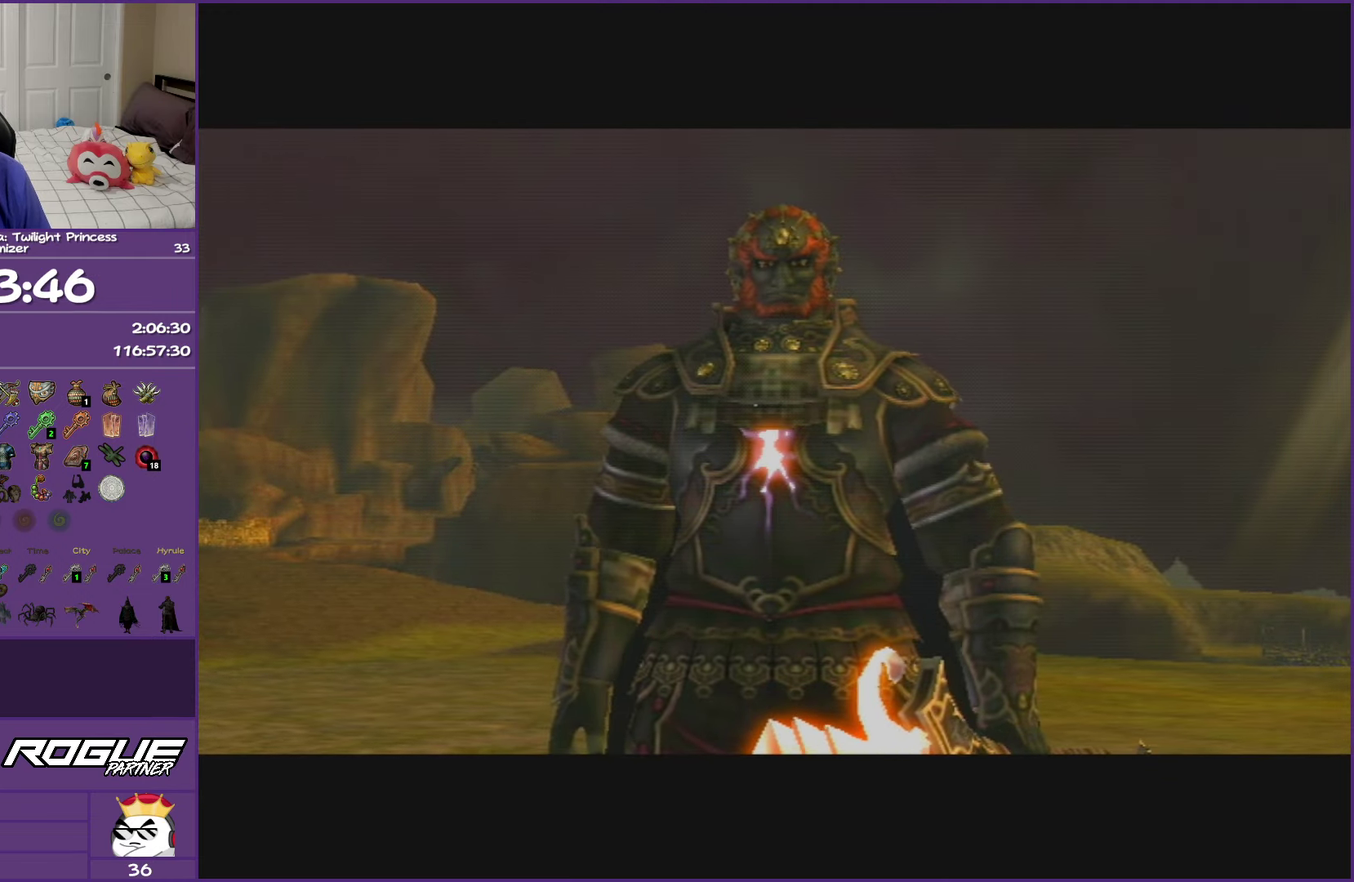
{"buttons": ["B"], "right_stick": "center", "events": []}
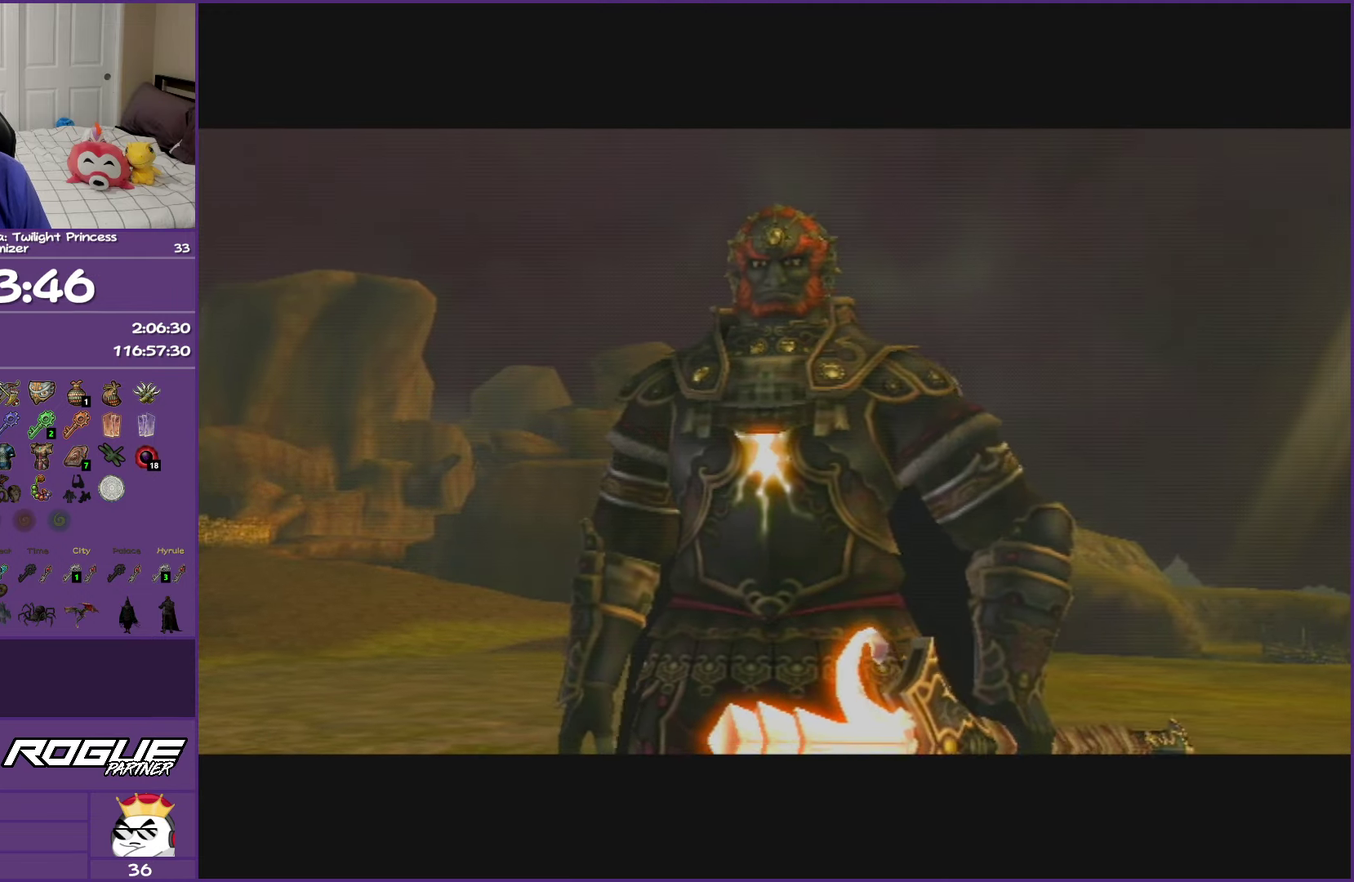
{"buttons": ["B"], "right_stick": "center", "events": []}
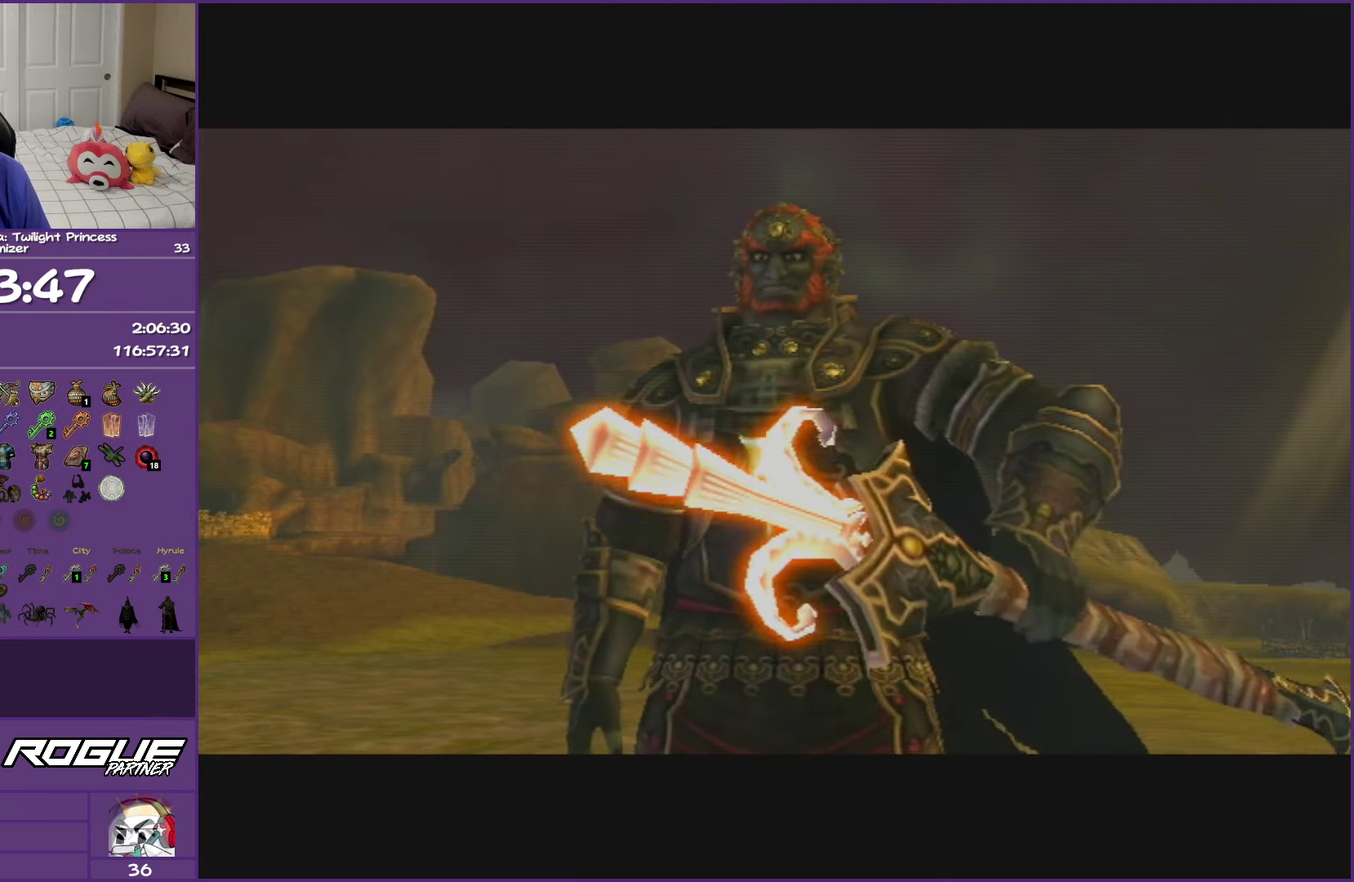
{"buttons": ["B"], "right_stick": "center", "events": []}
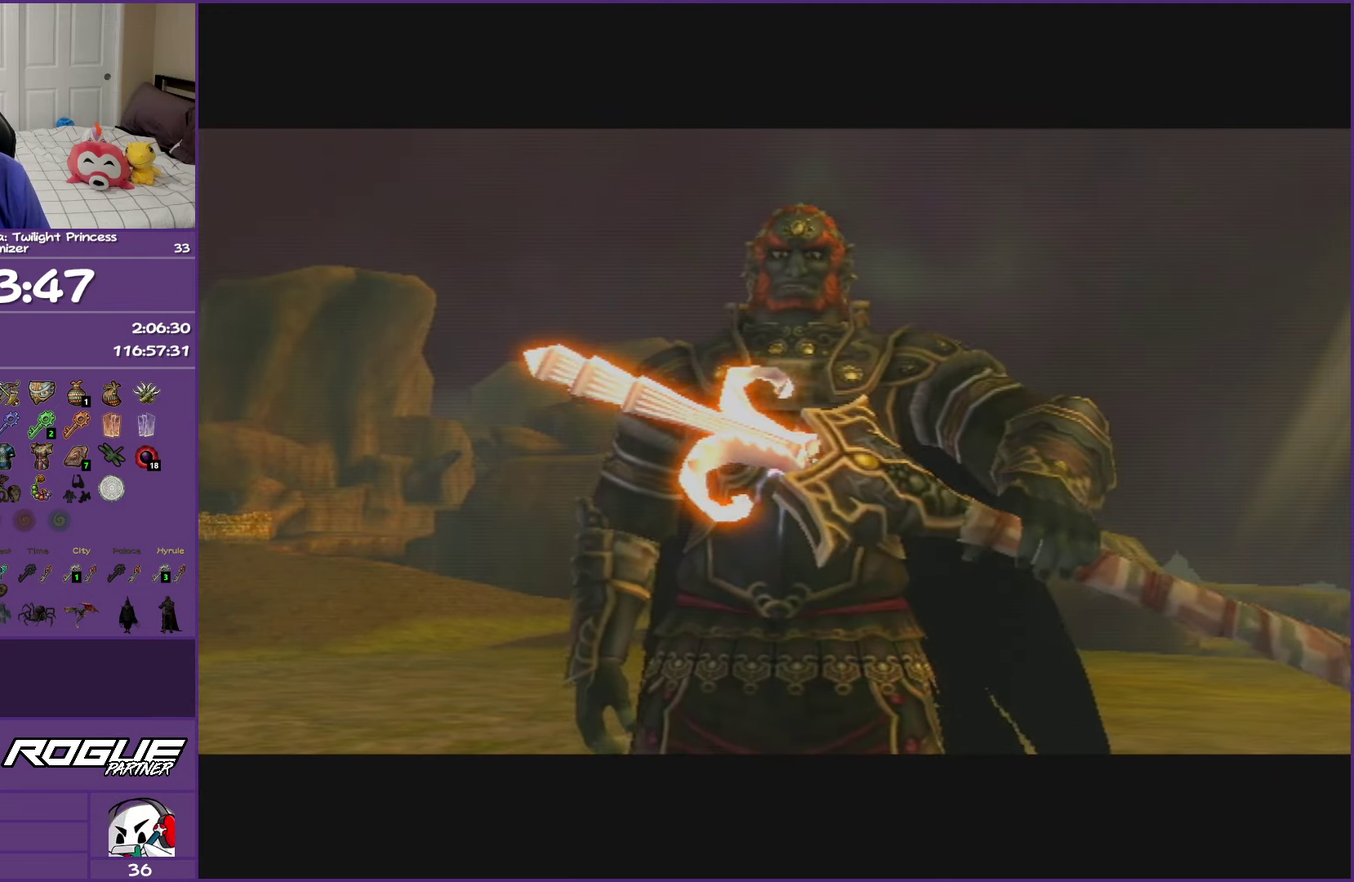
{"buttons": ["B"], "right_stick": "center", "events": []}
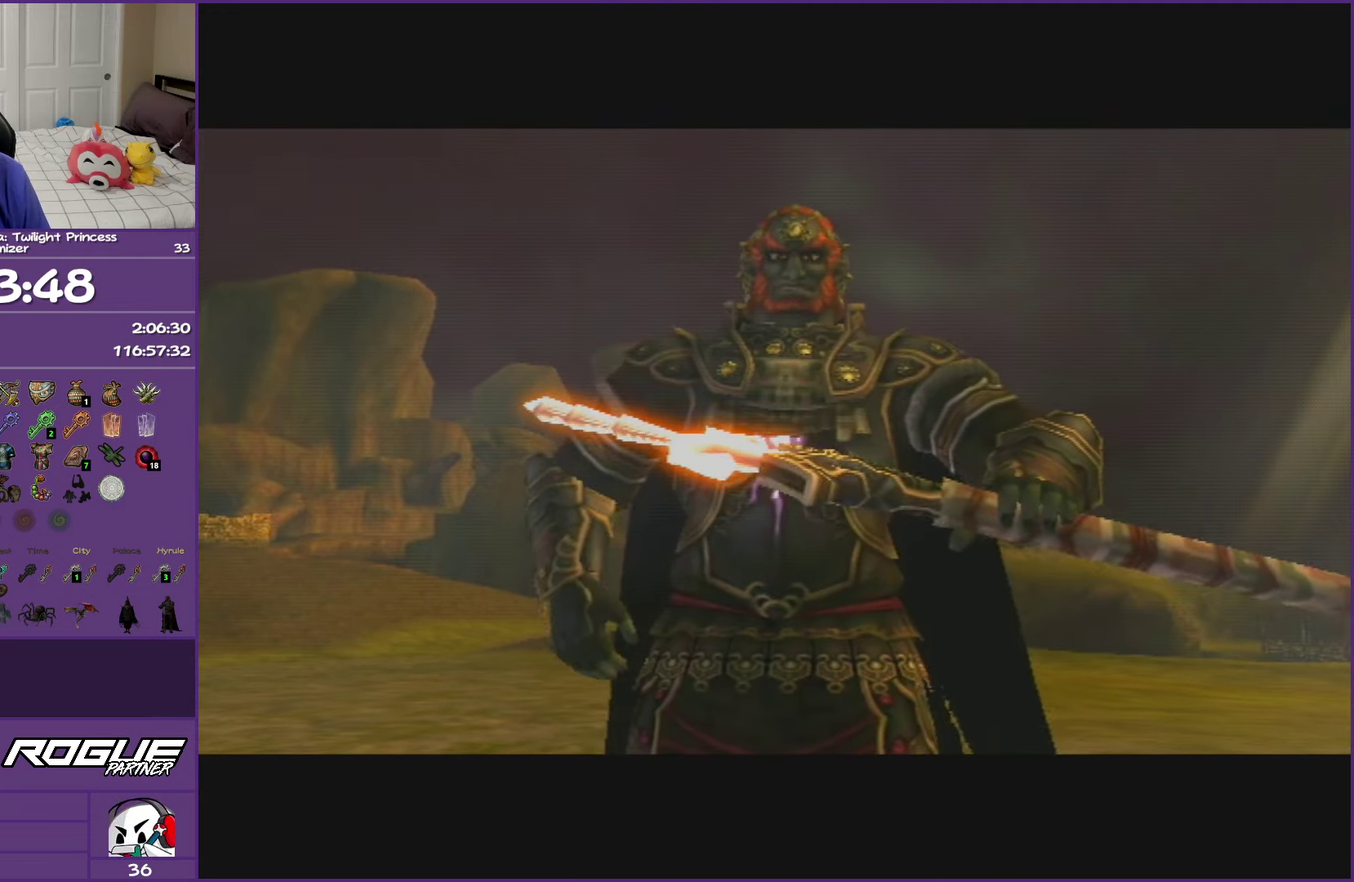
{"buttons": ["B"], "right_stick": "center", "events": []}
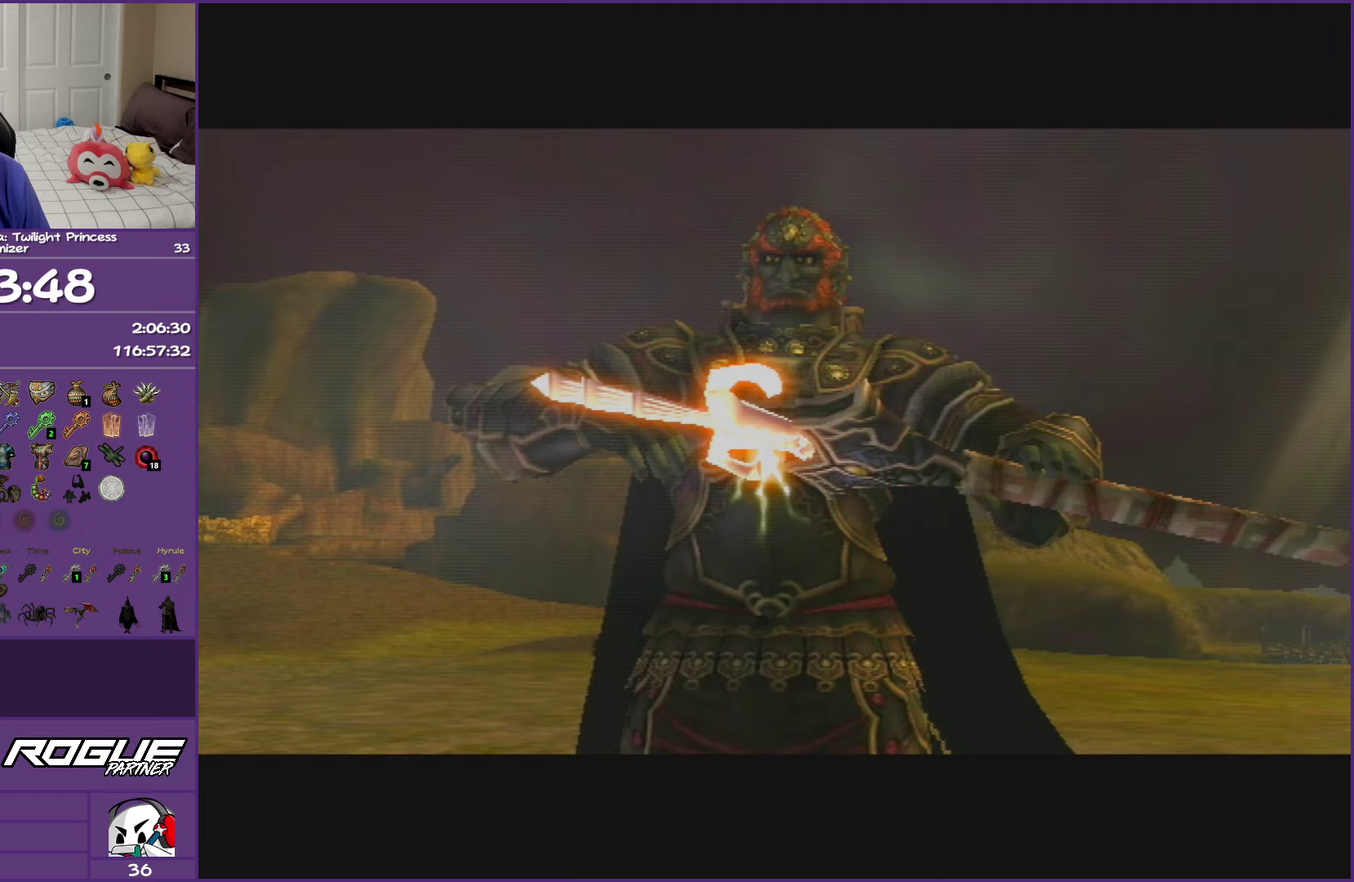
{"buttons": ["B"], "right_stick": "center", "events": []}
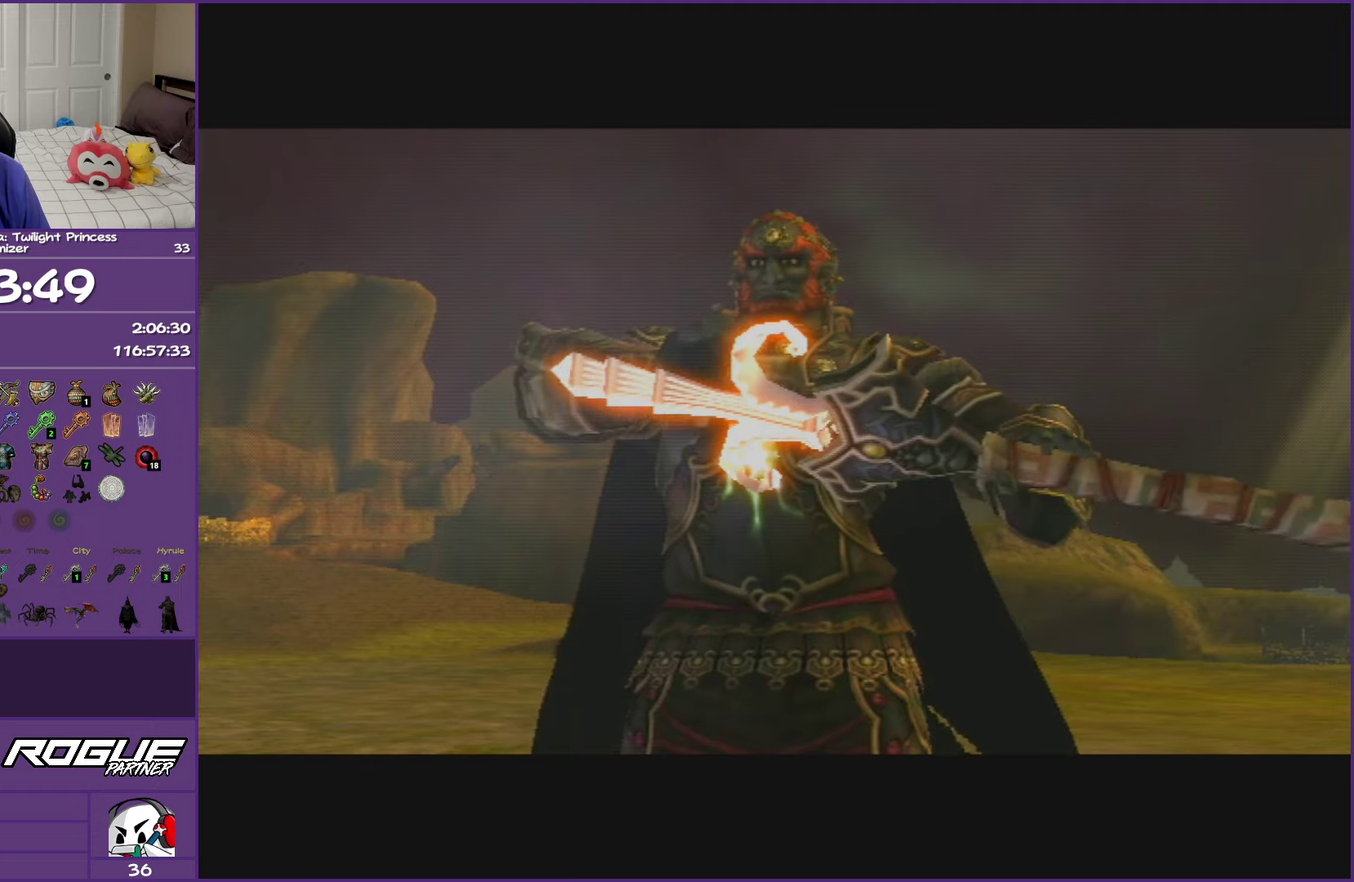
{"buttons": ["B"], "right_stick": "center", "events": []}
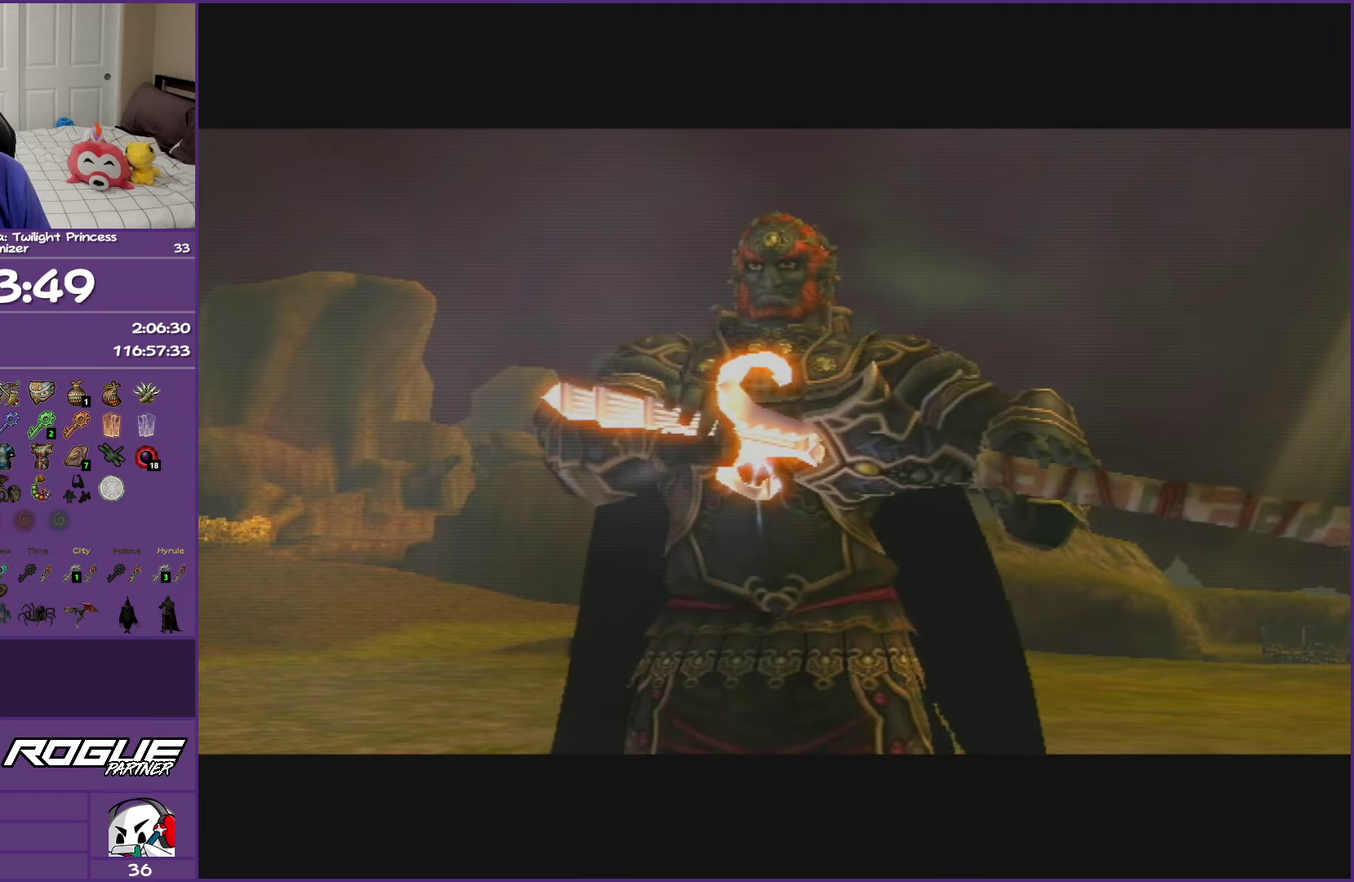
{"buttons": ["B"], "right_stick": "center", "events": []}
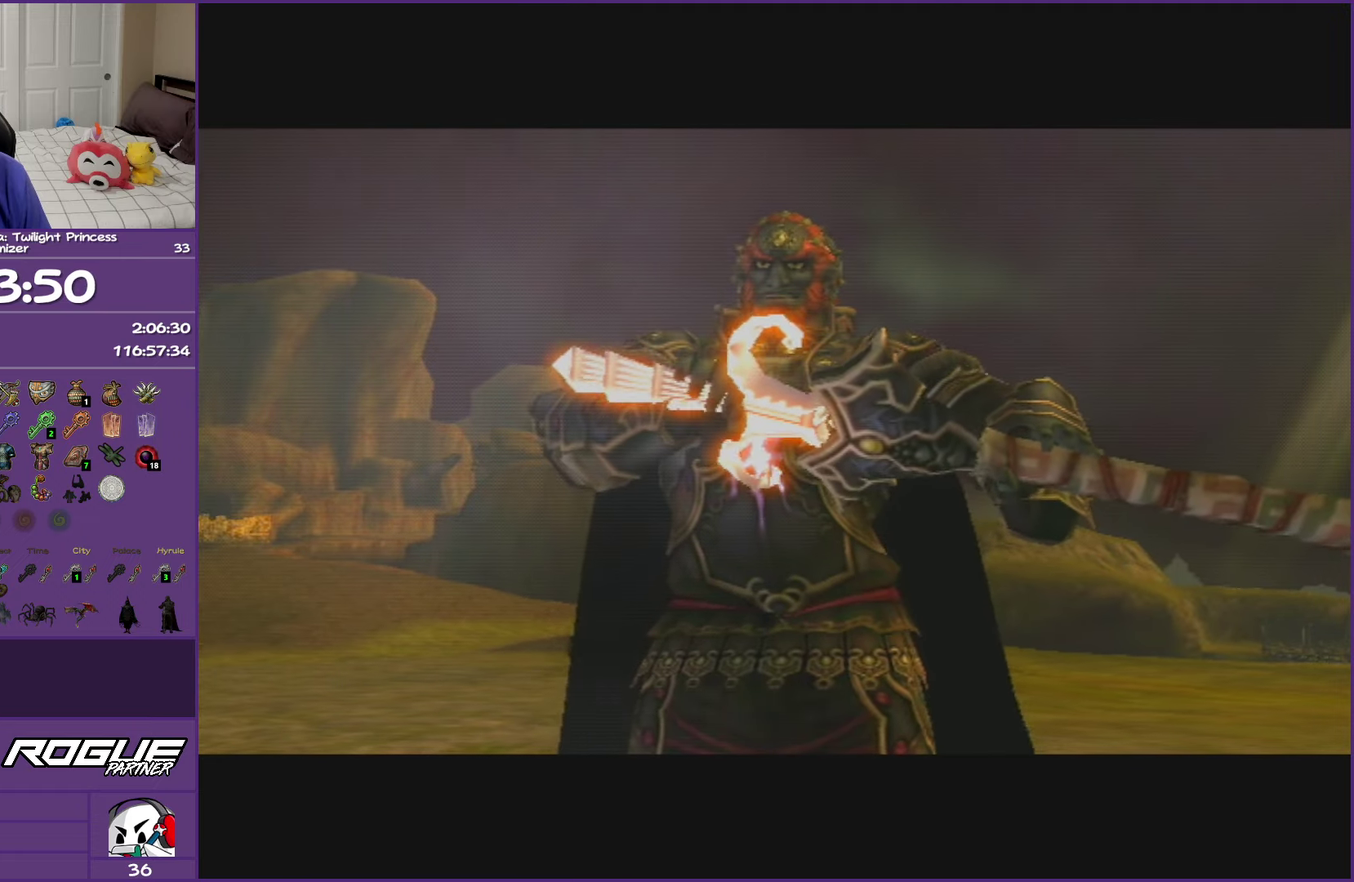
{"buttons": ["B"], "right_stick": "center", "events": []}
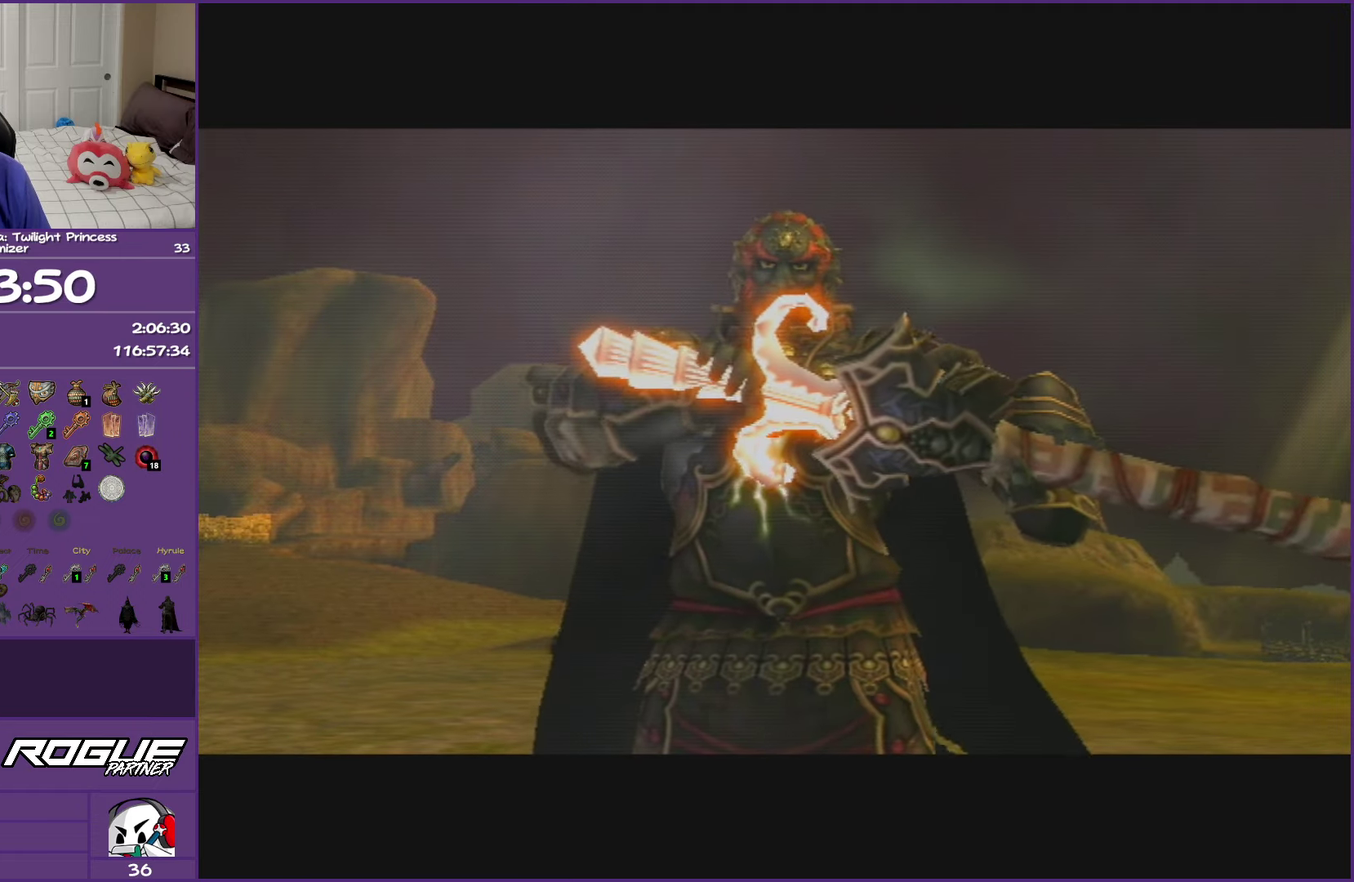
{"buttons": ["B"], "right_stick": "center", "events": []}
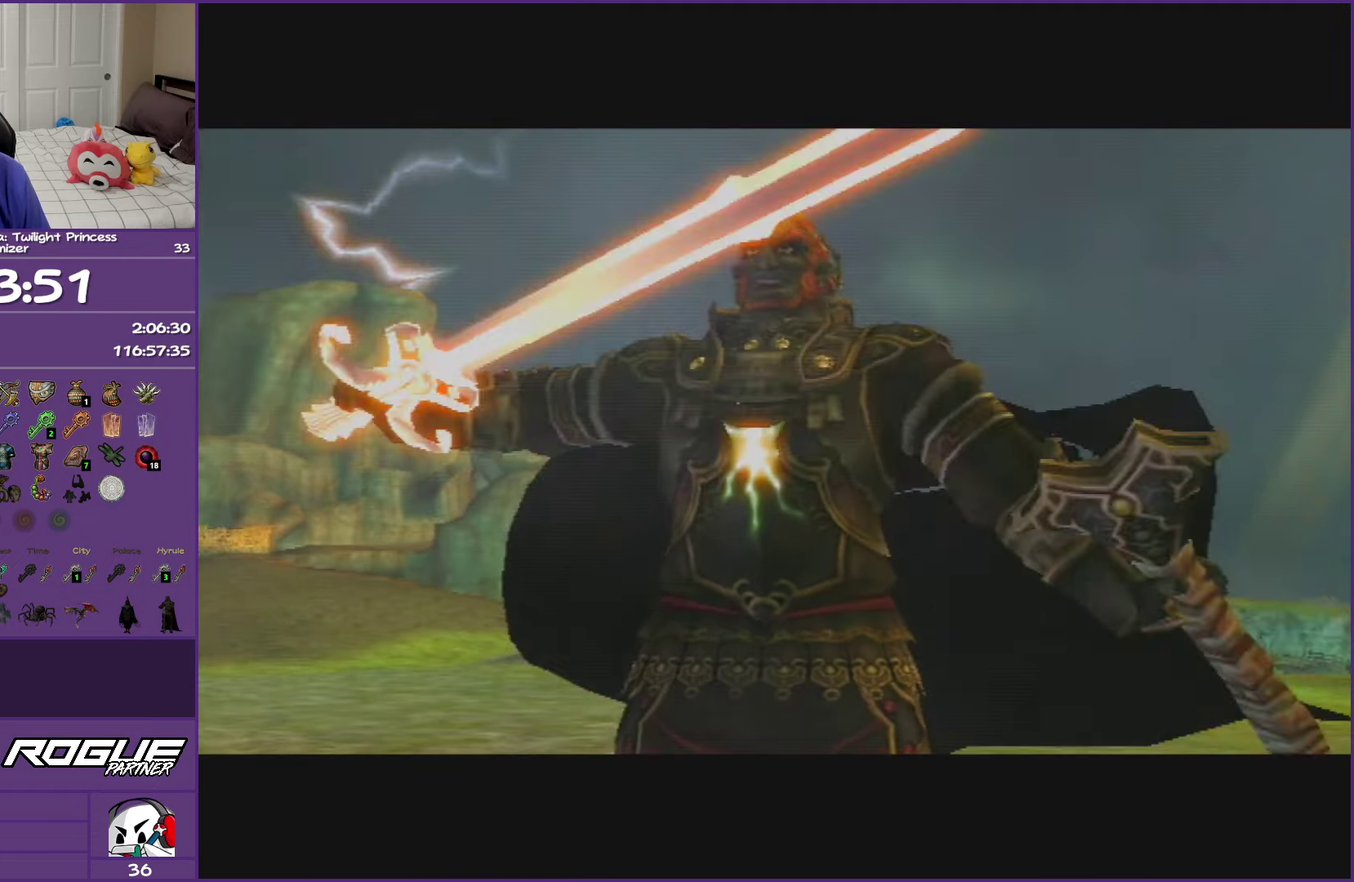
{"buttons": ["B"], "right_stick": "center", "events": []}
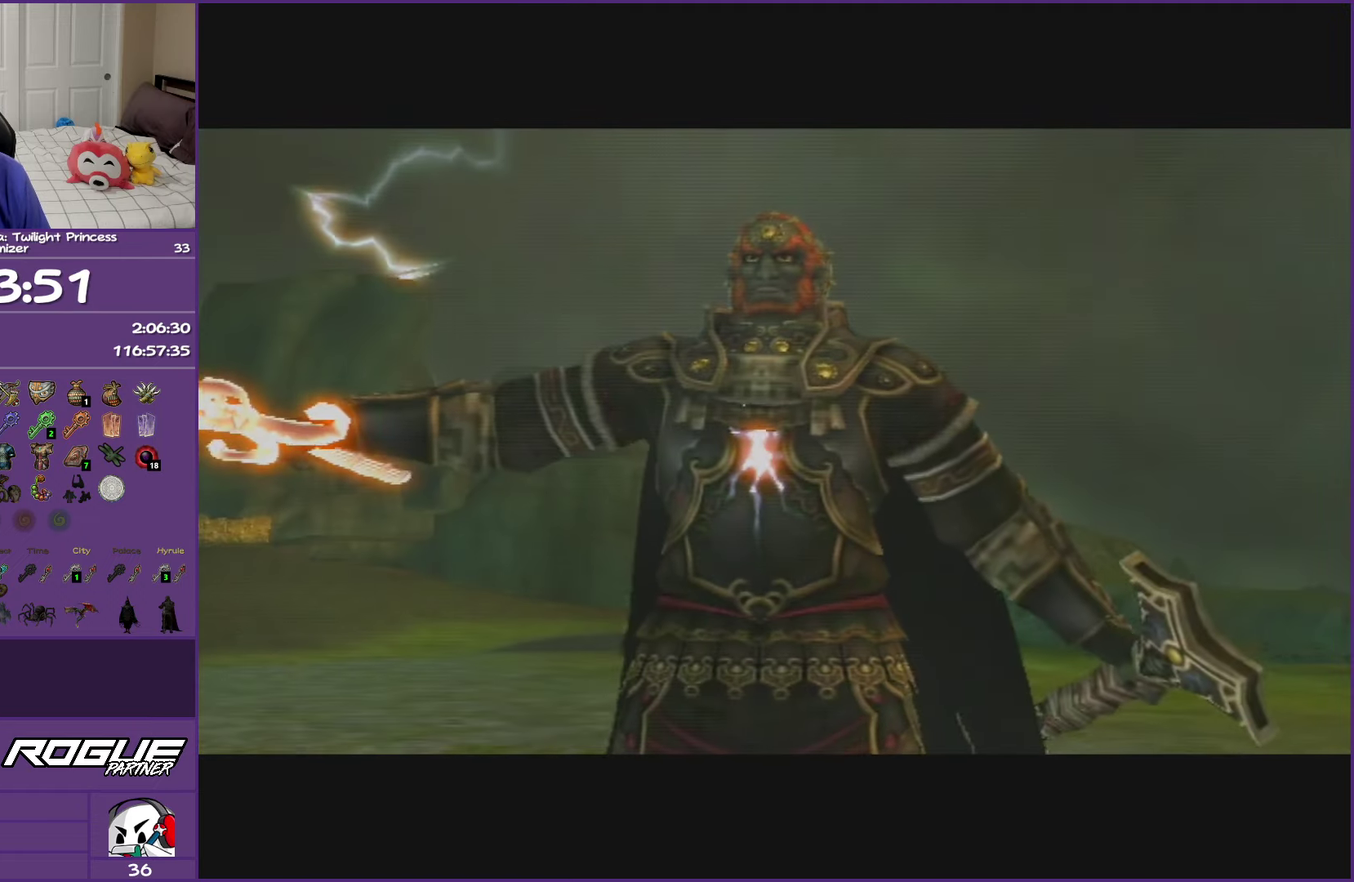
{"buttons": ["B"], "right_stick": "center", "events": []}
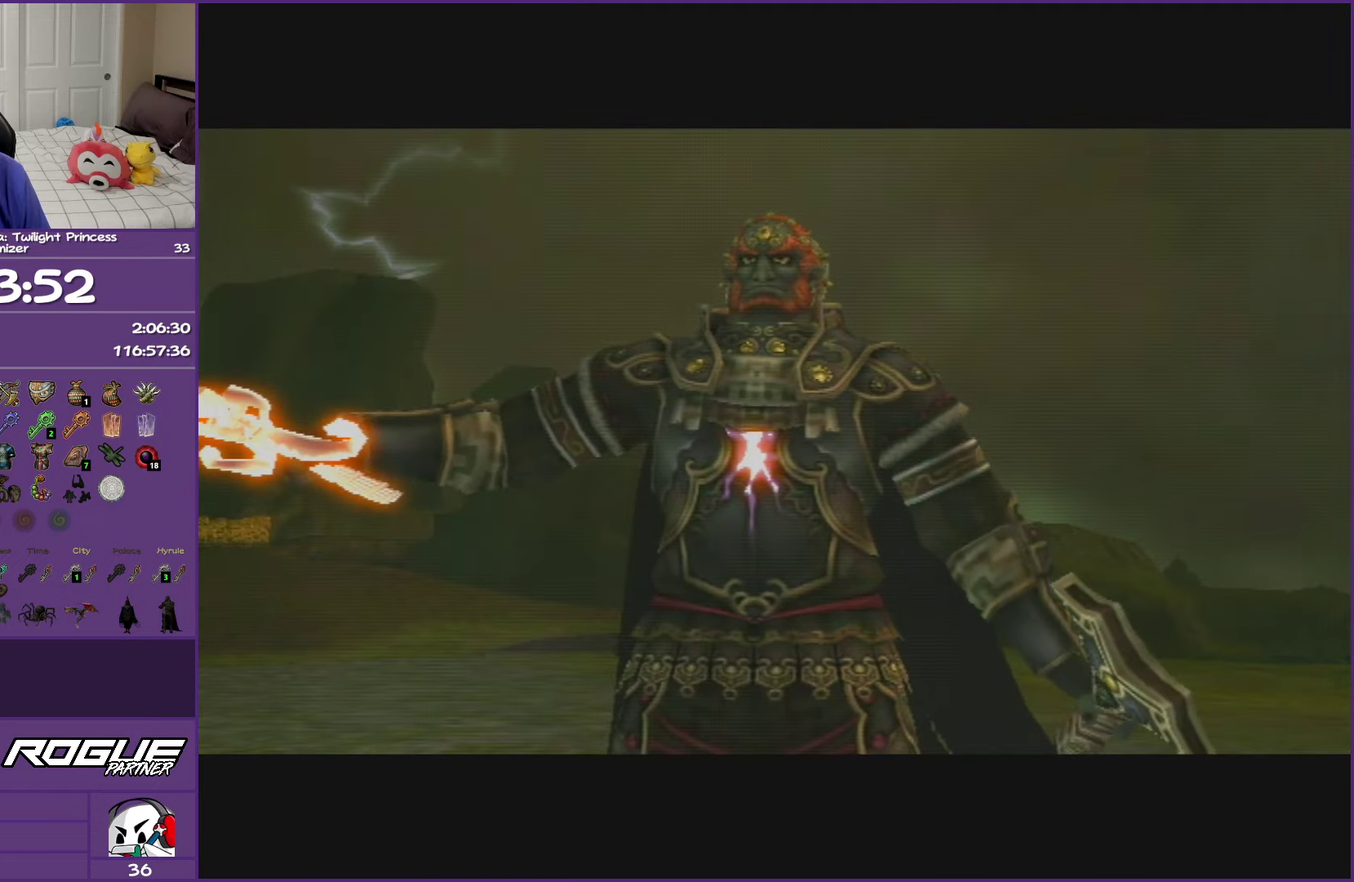
{"buttons": ["B"], "right_stick": "center", "events": []}
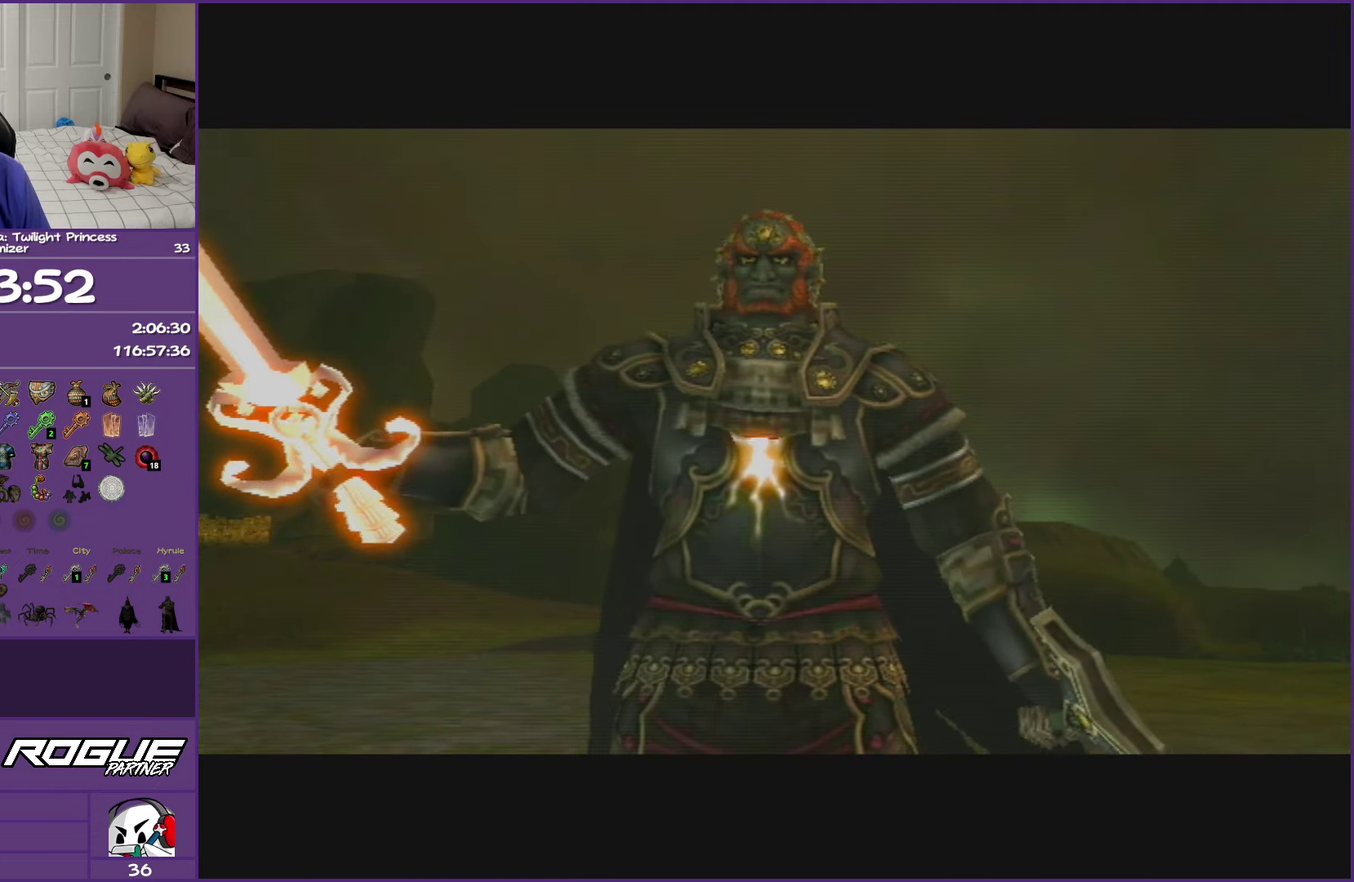
{"buttons": ["B"], "right_stick": "center", "events": []}
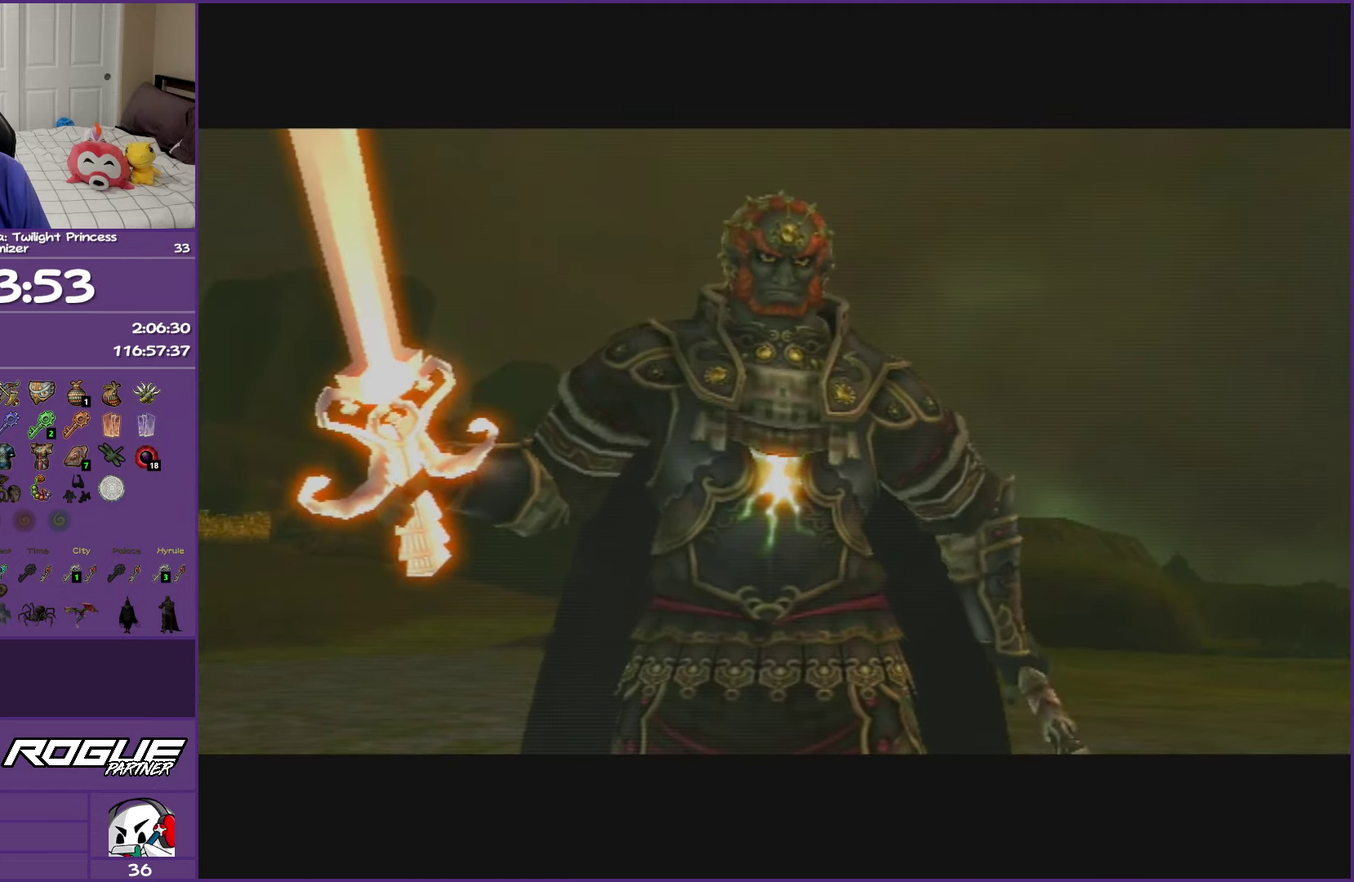
{"buttons": ["B"], "right_stick": "center", "events": []}
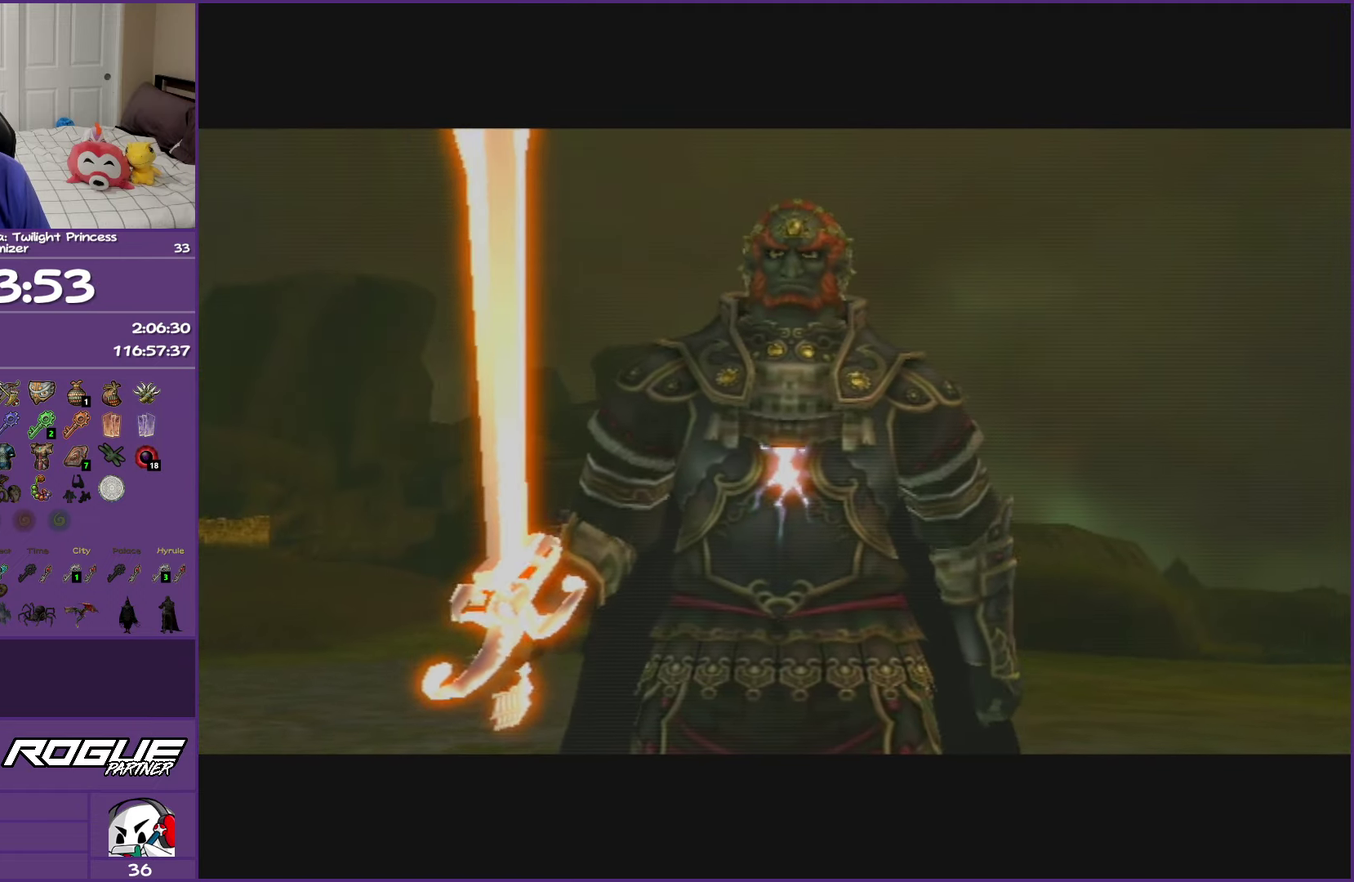
{"buttons": ["B"], "right_stick": "center", "events": []}
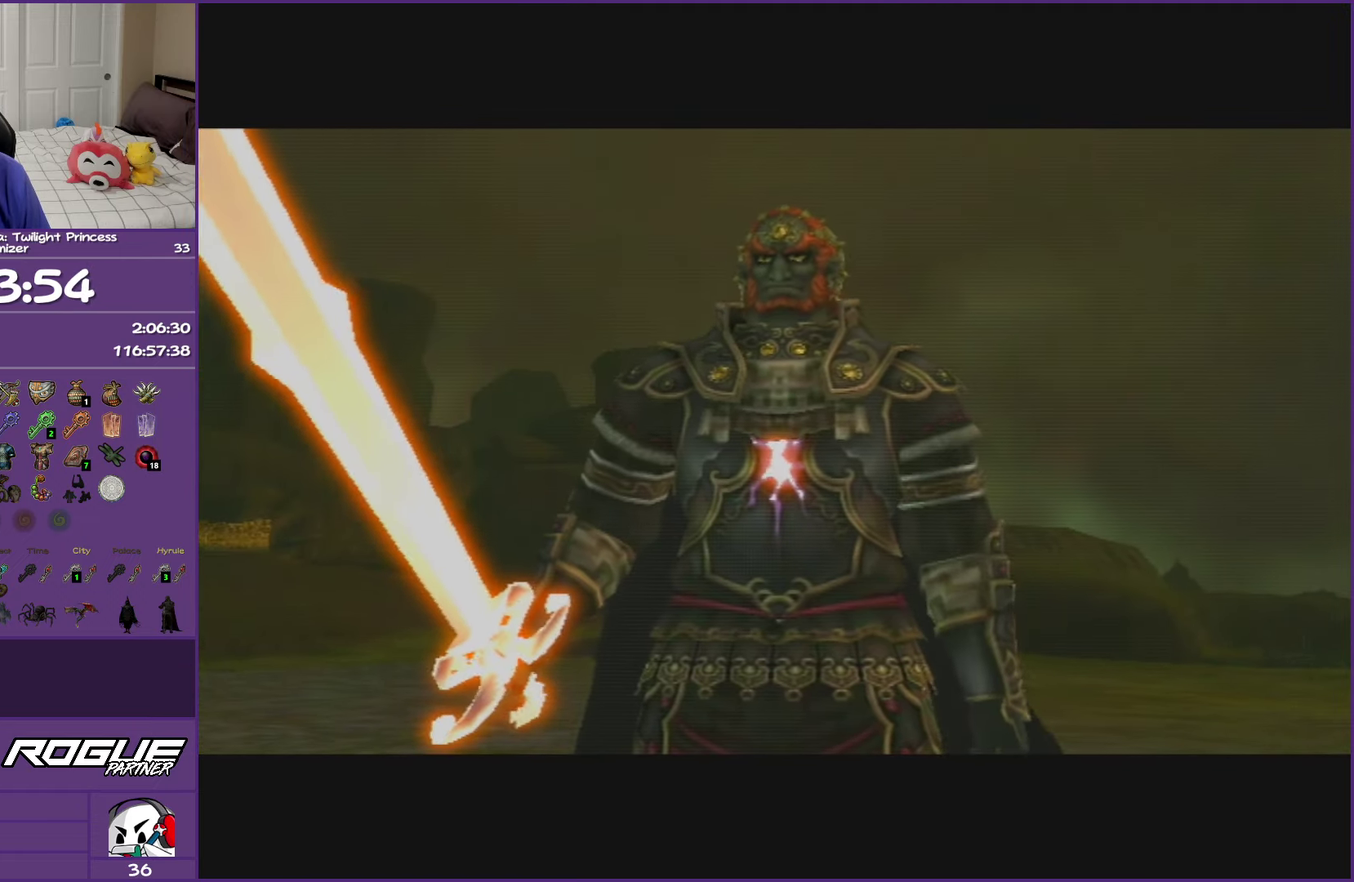
{"buttons": ["B"], "right_stick": "center", "events": []}
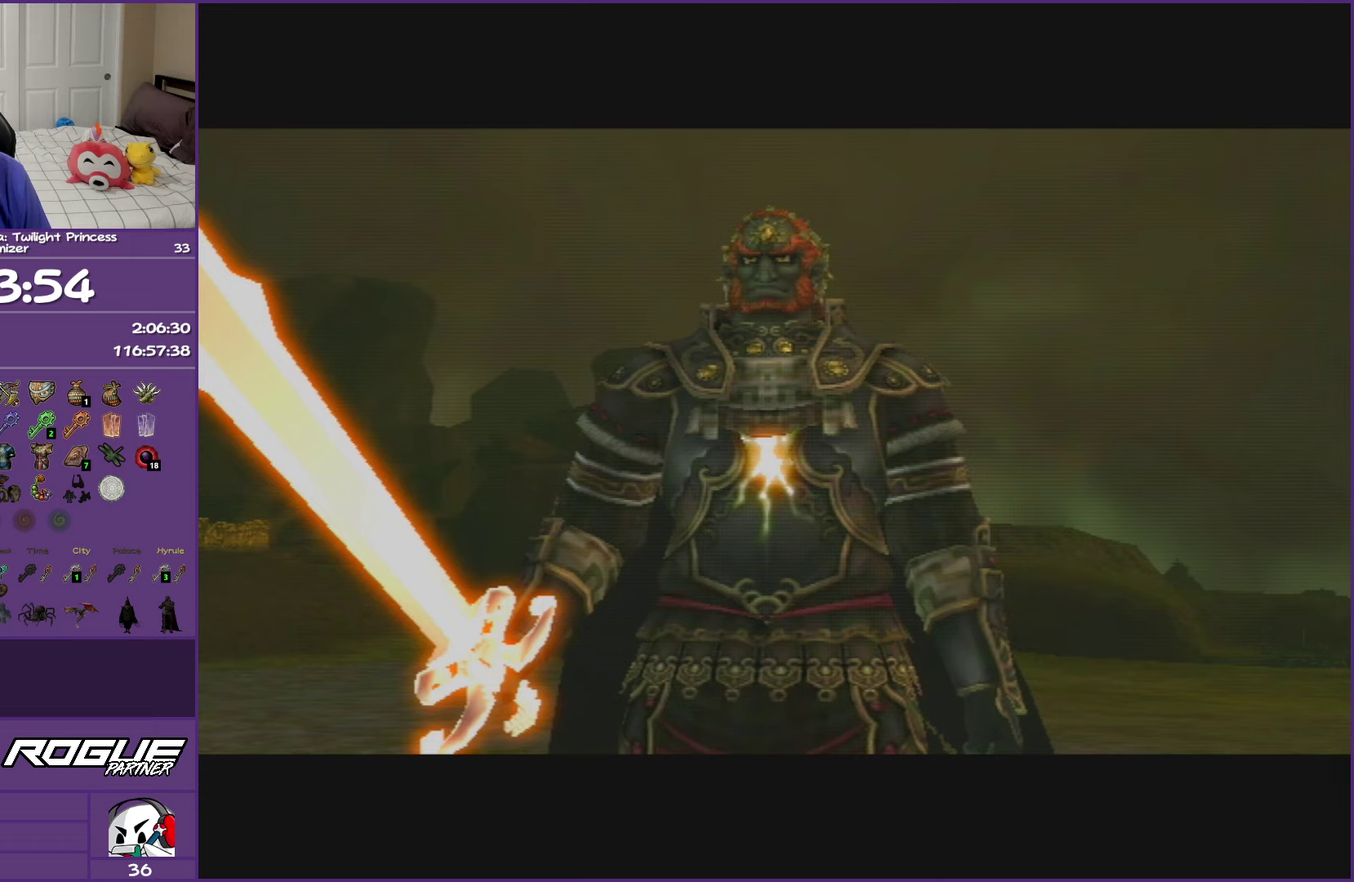
{"buttons": ["B"], "right_stick": "center", "events": []}
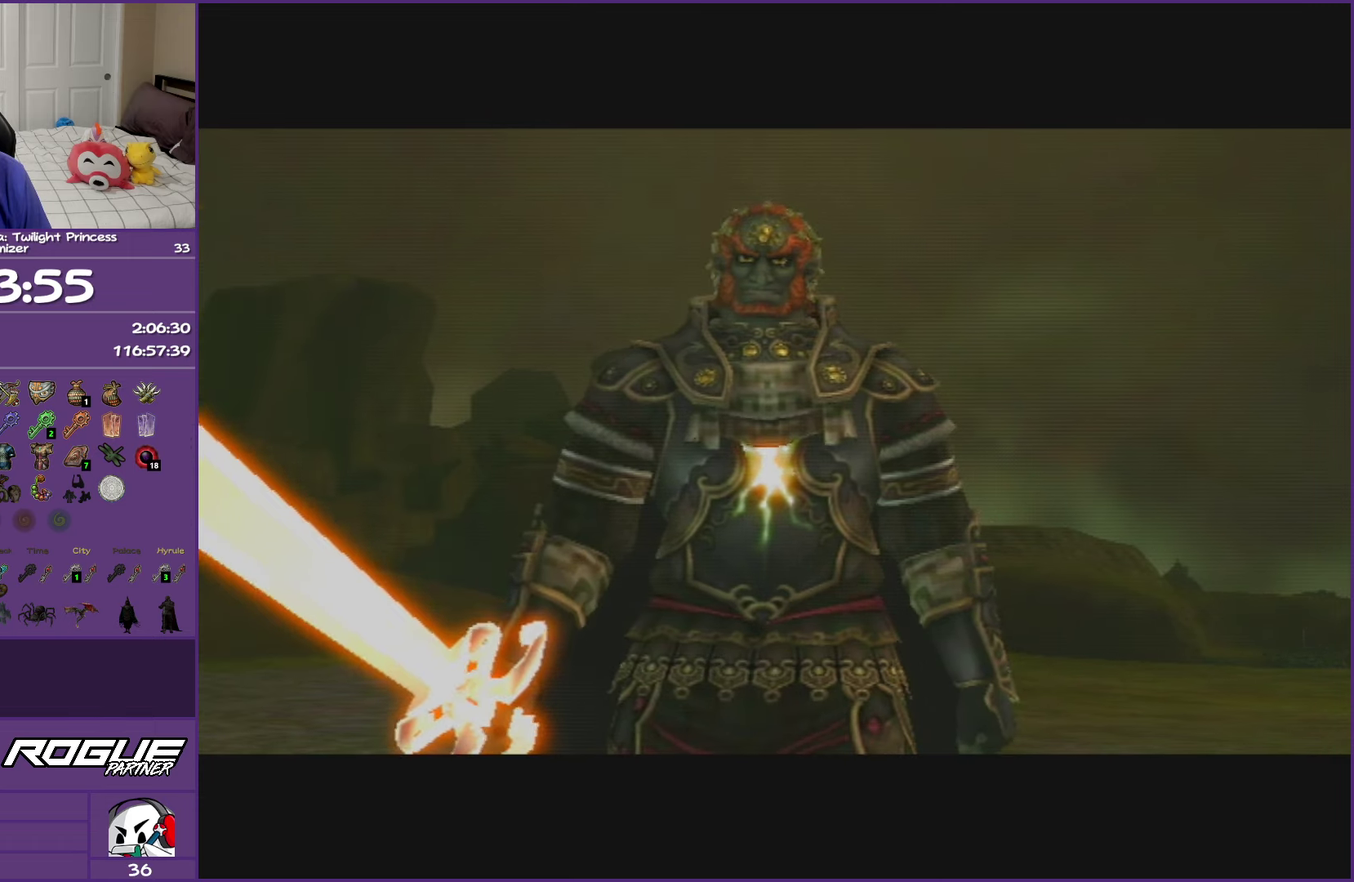
{"buttons": ["B"], "right_stick": "center", "events": []}